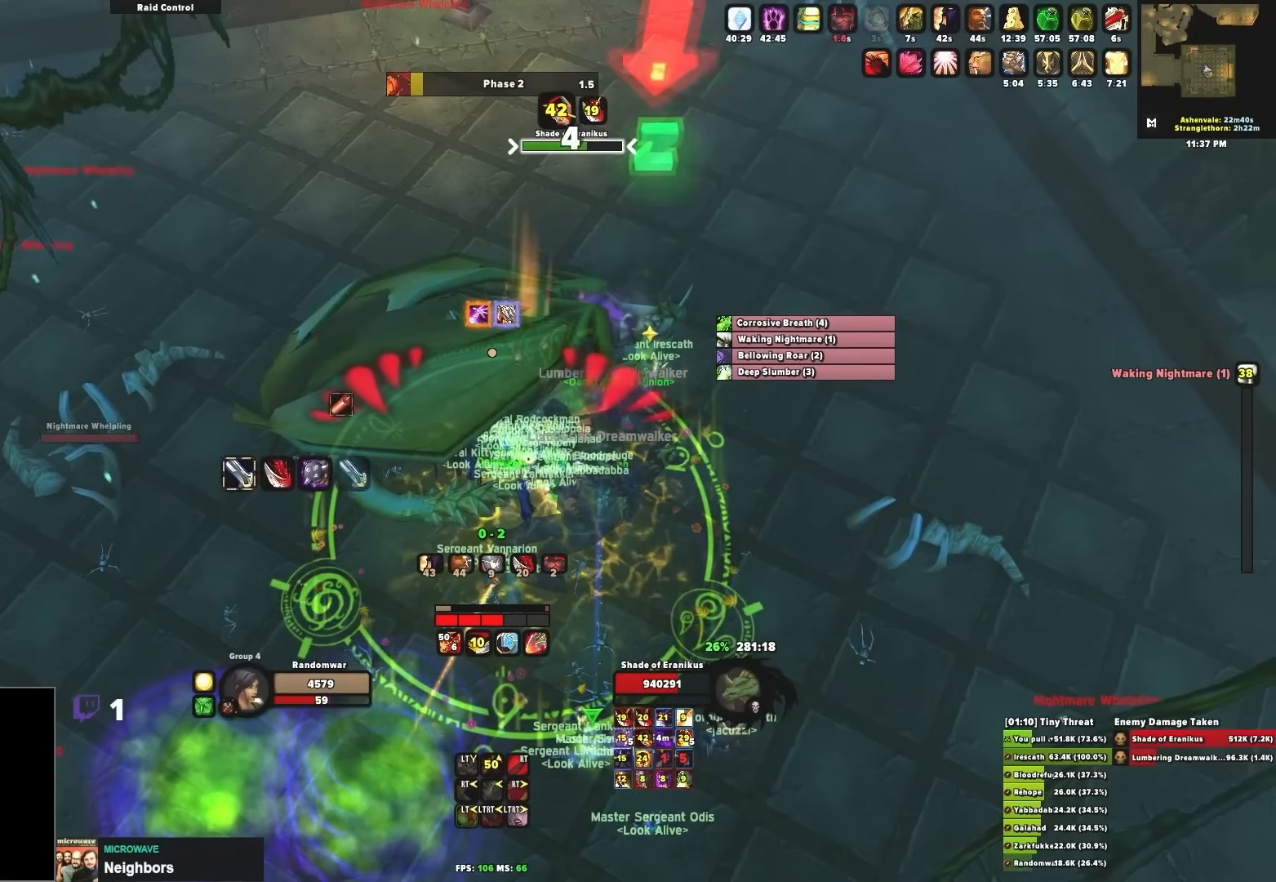
Gameplay with a controller (Xbox layout); each line is a JSON object with the inputs held at the frame after it. "events" lists button and stick changes between this image and that frame as [ms after this image, input, new state], when the widget could be followed in between.
{"buttons": ["B", "L2"], "left_stick": "left", "right_stick": "center", "events": [[17, "B", "down"], [67, "B", "up"], [150, "B", "down"], [167, "left_stick", "right"], [217, "B", "up"], [283, "B", "down"], [350, "left_stick", "left"], [367, "B", "up"], [450, "B", "down"]]}
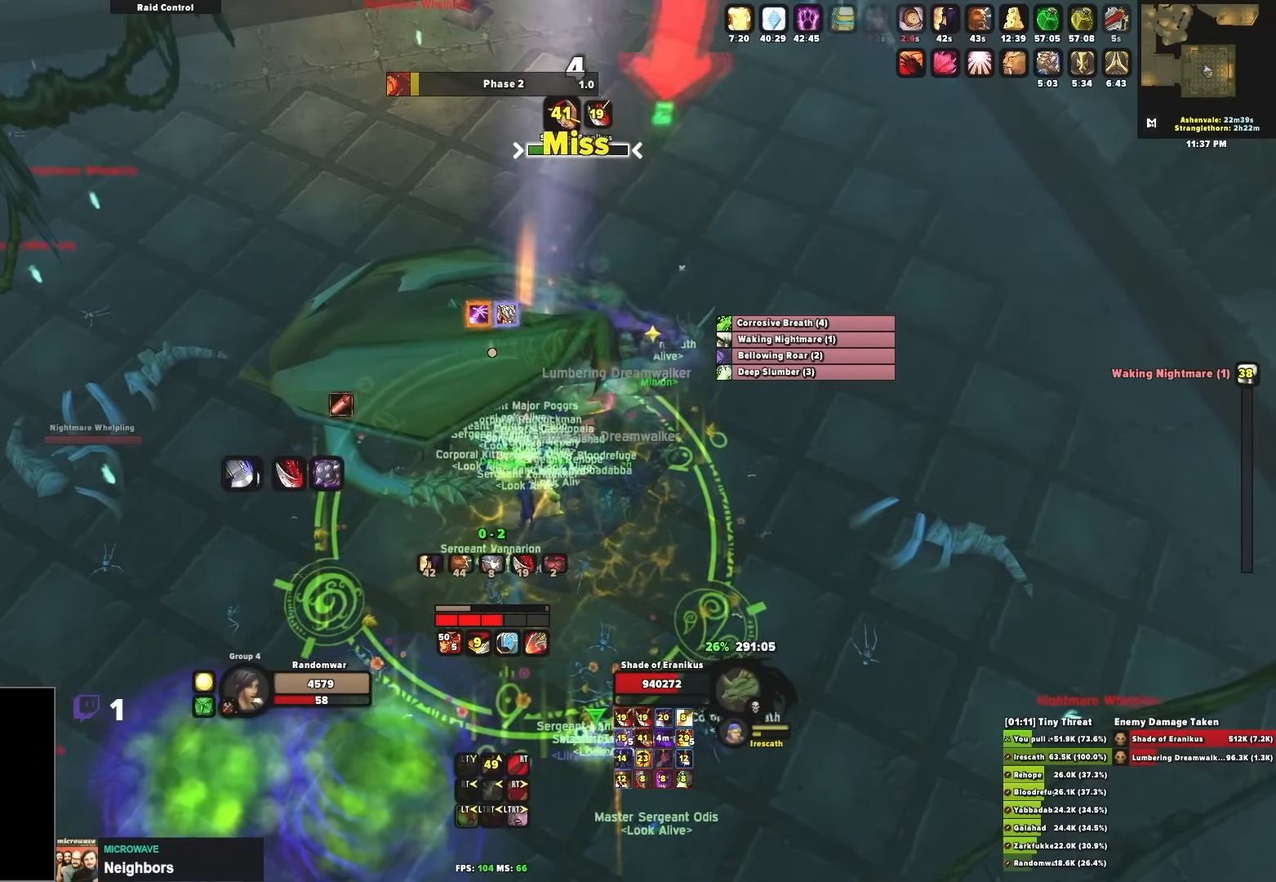
{"buttons": [], "left_stick": "center", "right_stick": "center", "events": [[33, "B", "up"], [33, "left_stick", "down-right"], [100, "B", "down"], [200, "B", "up"], [200, "left_stick", "center"], [283, "left_stick", "left"], [300, "L2", "up"], [333, "left_stick", "center"], [417, "X", "down"], [417, "left_stick", "right"], [467, "X", "up"], [483, "left_stick", "center"]]}
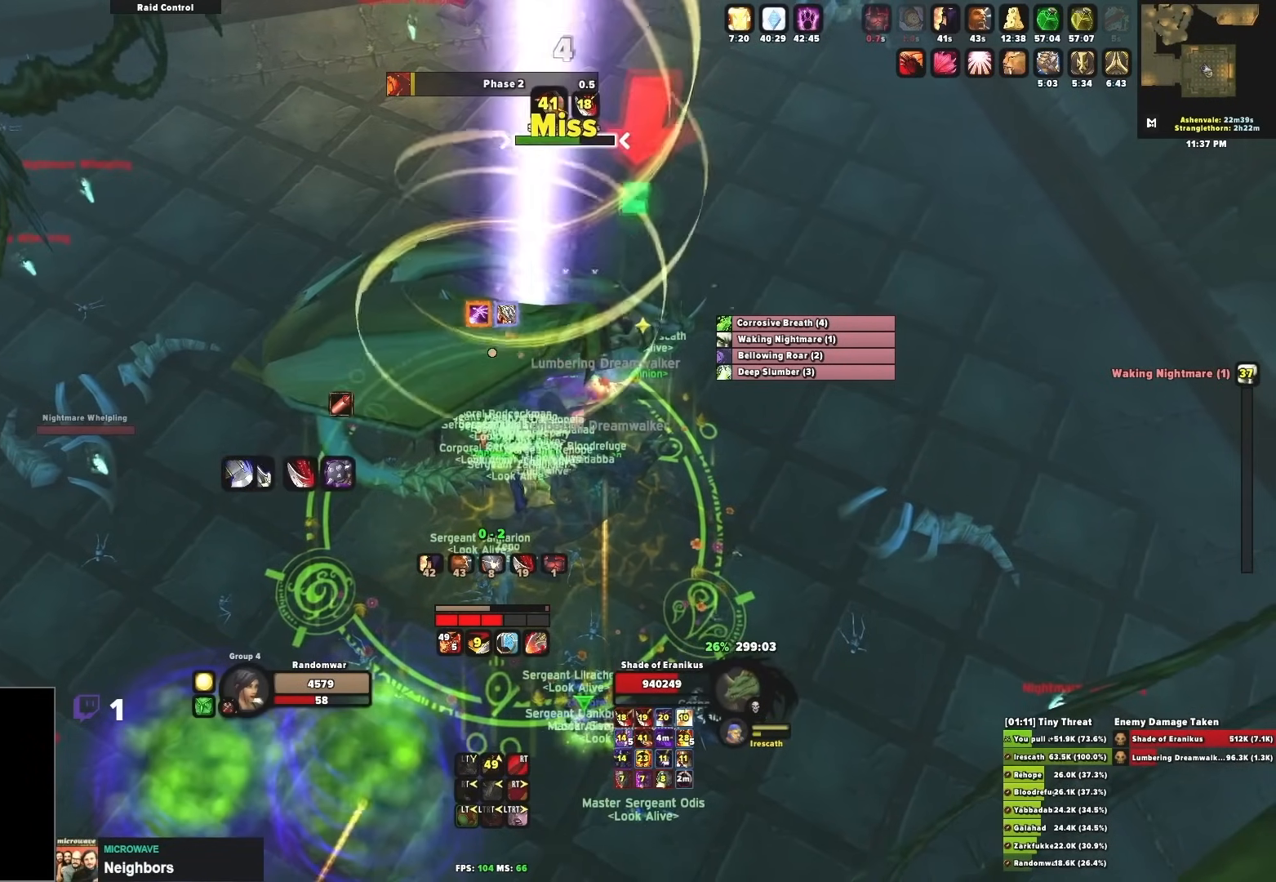
{"buttons": [], "left_stick": "center", "right_stick": "center", "events": [[67, "X", "down"], [150, "X", "up"], [217, "X", "down"], [267, "left_stick", "up-right"], [333, "X", "up"], [417, "X", "down"], [417, "left_stick", "center"], [483, "X", "up"]]}
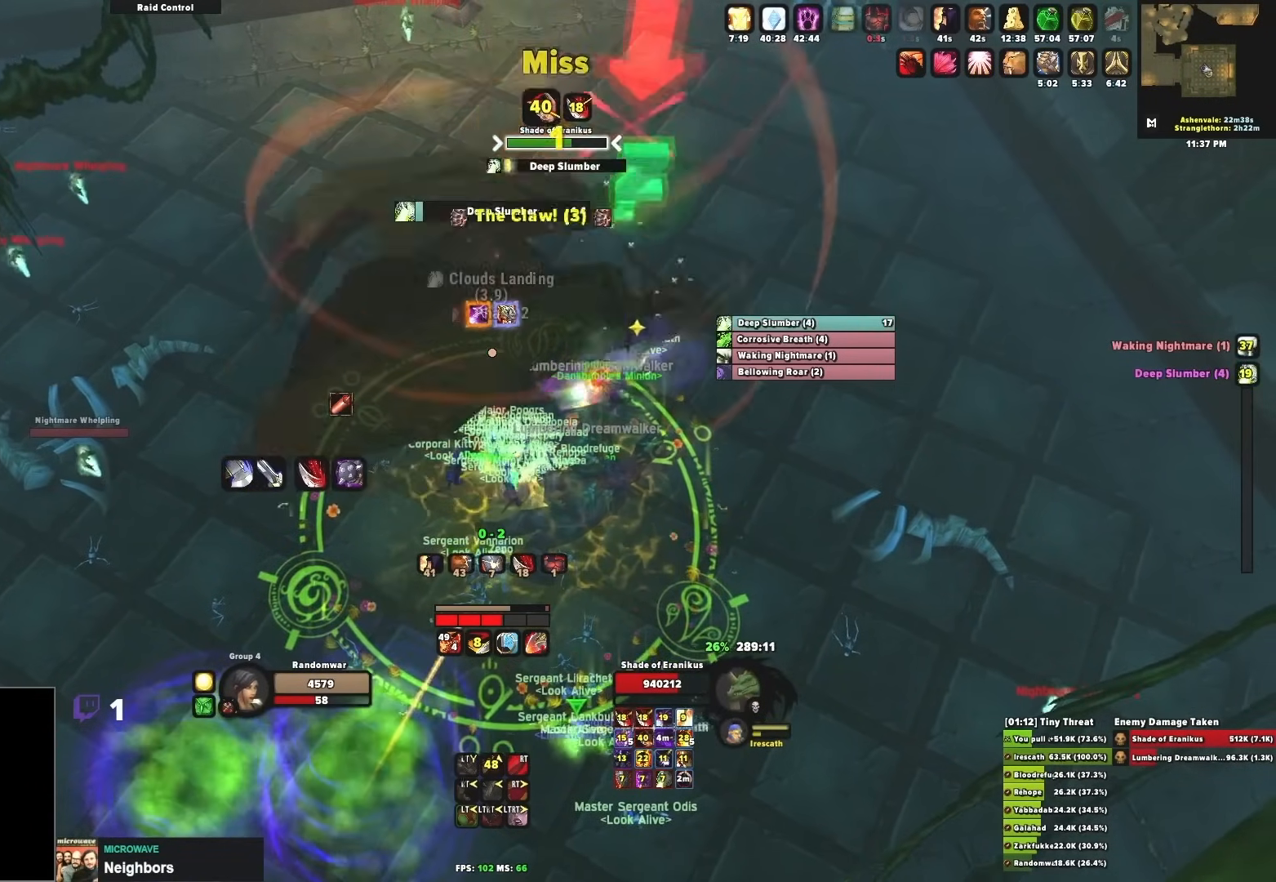
{"buttons": [], "left_stick": "center", "right_stick": "center", "events": [[33, "left_stick", "left"], [67, "X", "down"], [133, "X", "up"], [217, "X", "down"], [217, "left_stick", "center"], [267, "left_stick", "down-right"], [300, "X", "up"], [383, "X", "down"], [467, "left_stick", "center"], [483, "X", "up"]]}
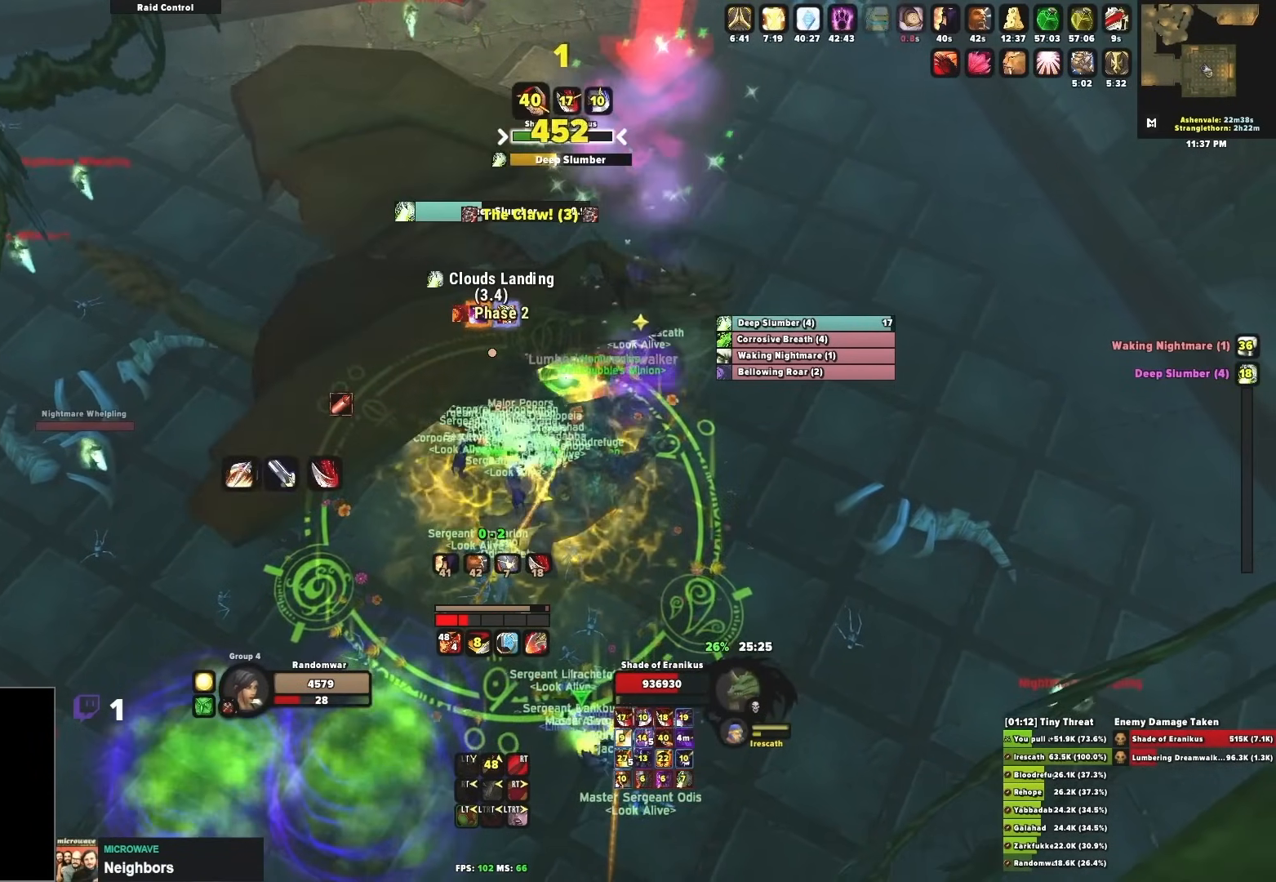
{"buttons": [], "left_stick": "center", "right_stick": "center", "events": [[33, "X", "down"], [133, "X", "up"], [150, "left_stick", "right"], [183, "X", "down"], [283, "X", "up"], [300, "left_stick", "left"], [350, "X", "down"], [467, "X", "up"], [500, "left_stick", "center"]]}
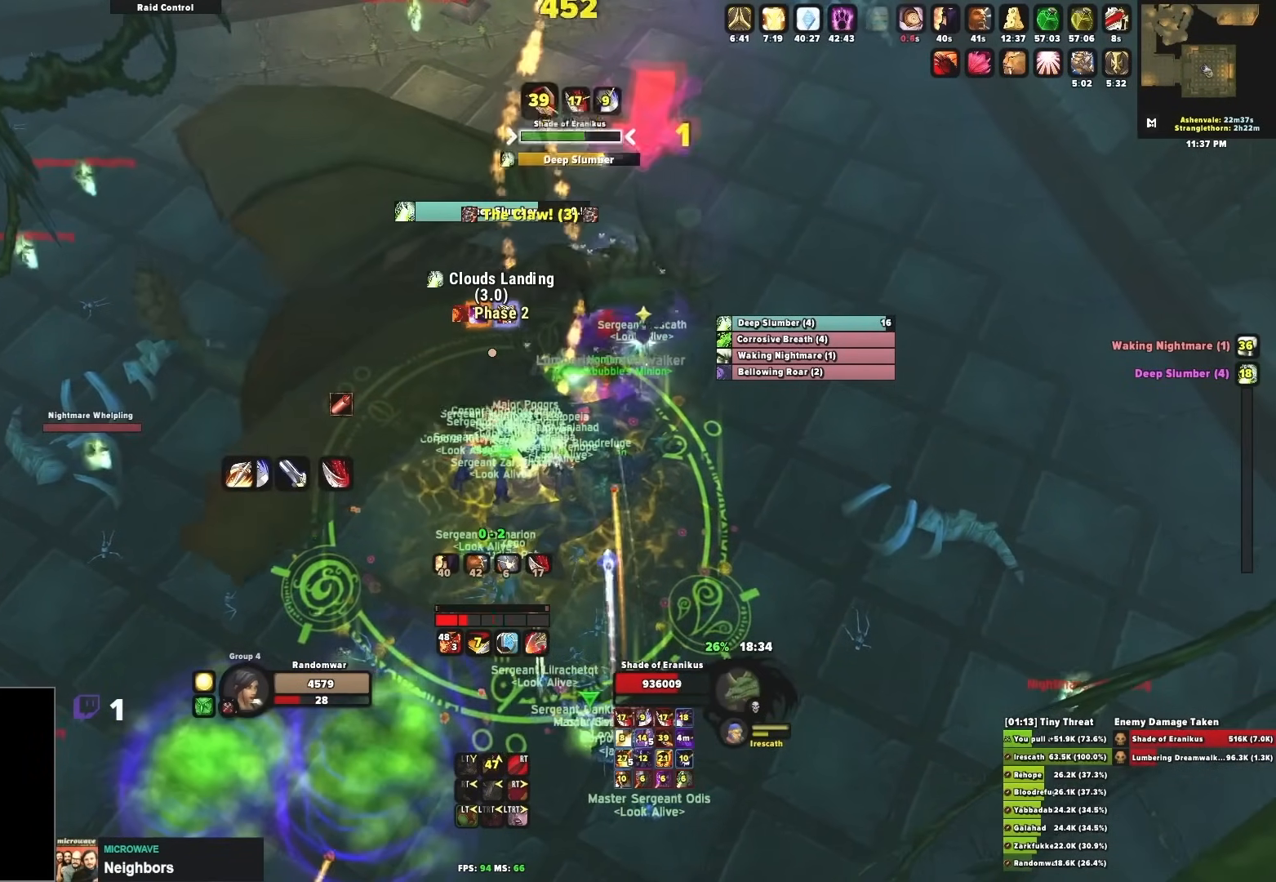
{"buttons": ["R2"], "left_stick": "right", "right_stick": "center", "events": [[83, "R2", "down"], [183, "X", "down"], [267, "X", "up"], [367, "X", "down"], [450, "X", "up"], [450, "left_stick", "right"]]}
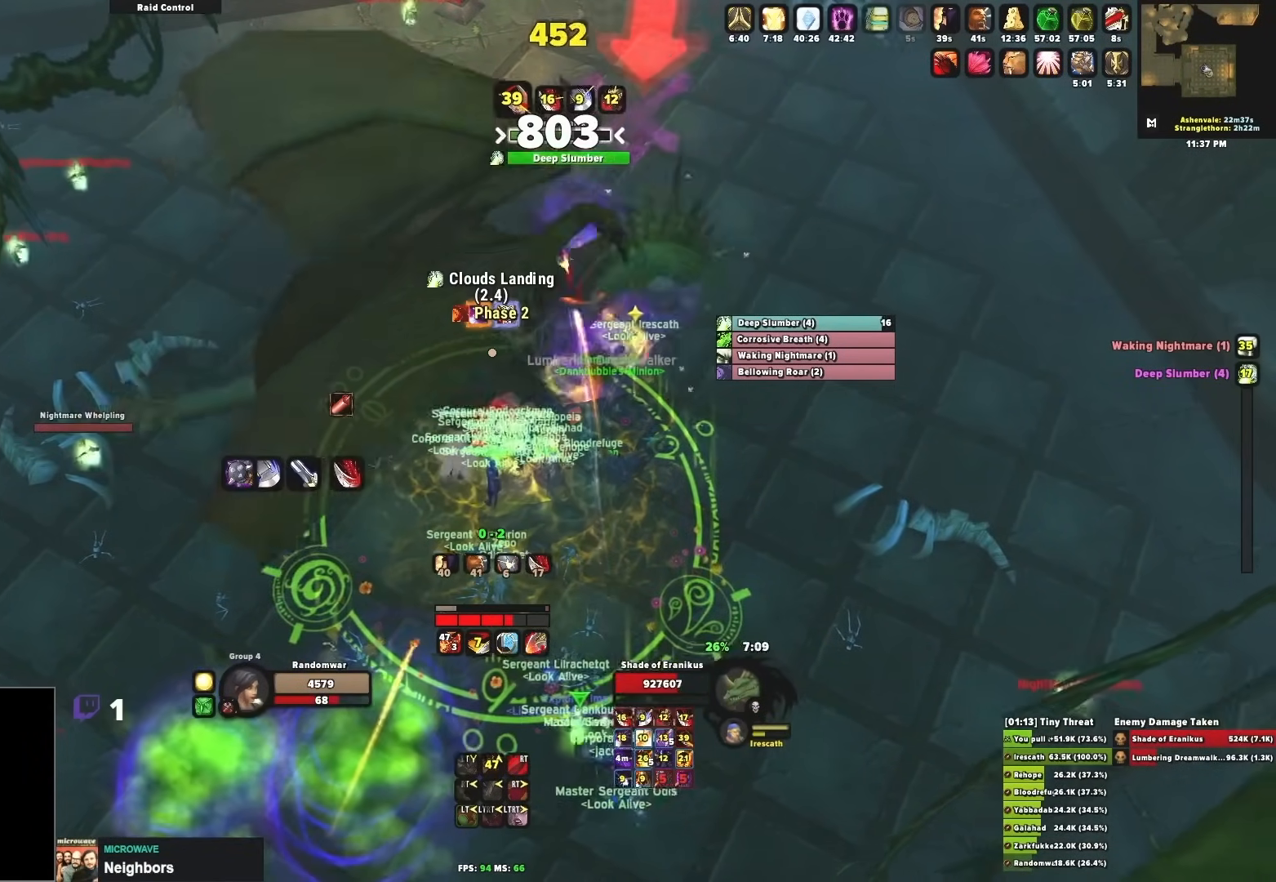
{"buttons": ["X", "R2"], "left_stick": "left", "right_stick": "center", "events": [[33, "X", "down"], [117, "X", "up"], [117, "left_stick", "left"], [167, "X", "down"], [250, "X", "up"], [283, "left_stick", "right"], [300, "X", "down"], [400, "X", "up"], [400, "left_stick", "center"], [450, "X", "down"], [450, "left_stick", "left"]]}
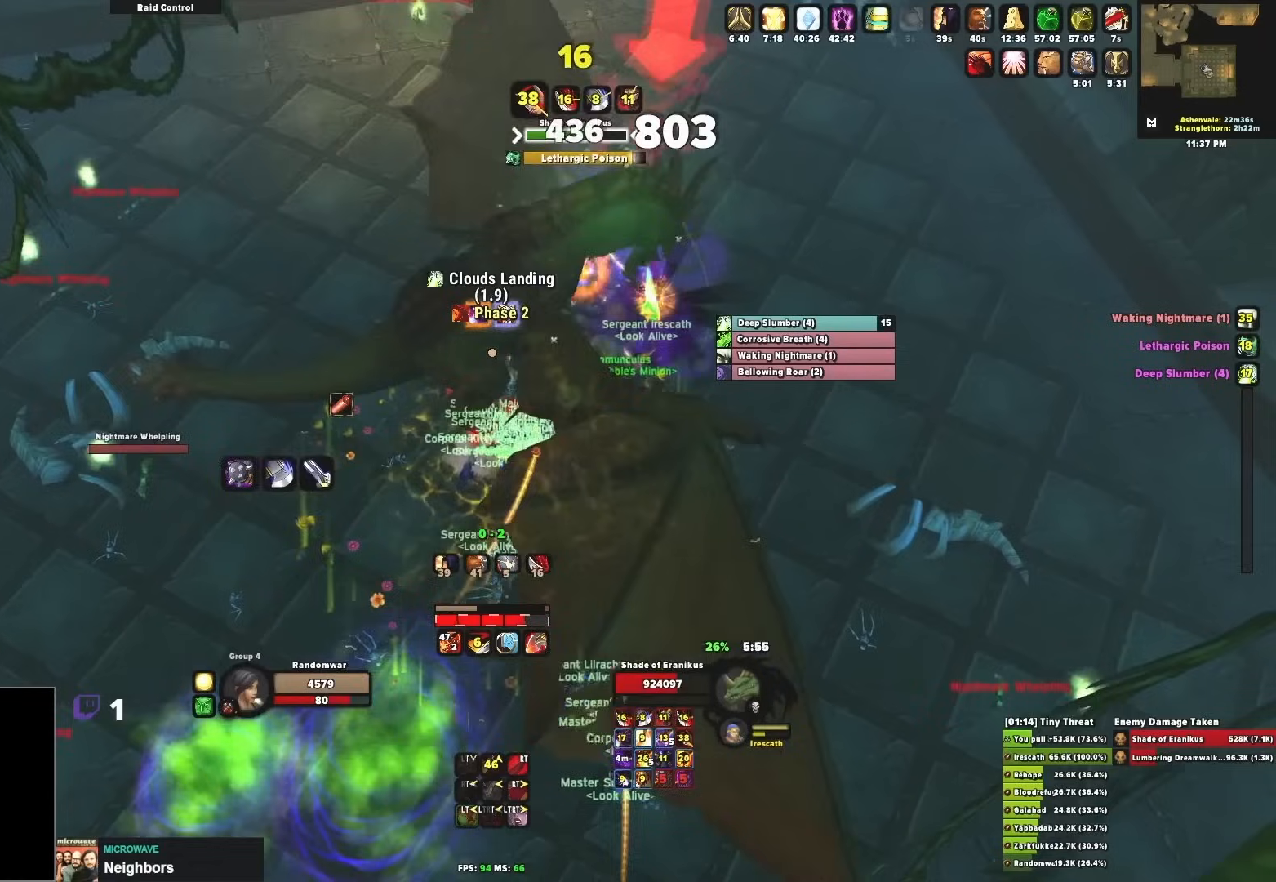
{"buttons": ["B"], "left_stick": "right", "right_stick": "center", "events": [[67, "X", "up"], [67, "left_stick", "right"], [133, "X", "down"], [233, "left_stick", "center"], [283, "X", "up"], [283, "left_stick", "left"], [317, "R2", "up"], [417, "B", "down"], [417, "left_stick", "right"]]}
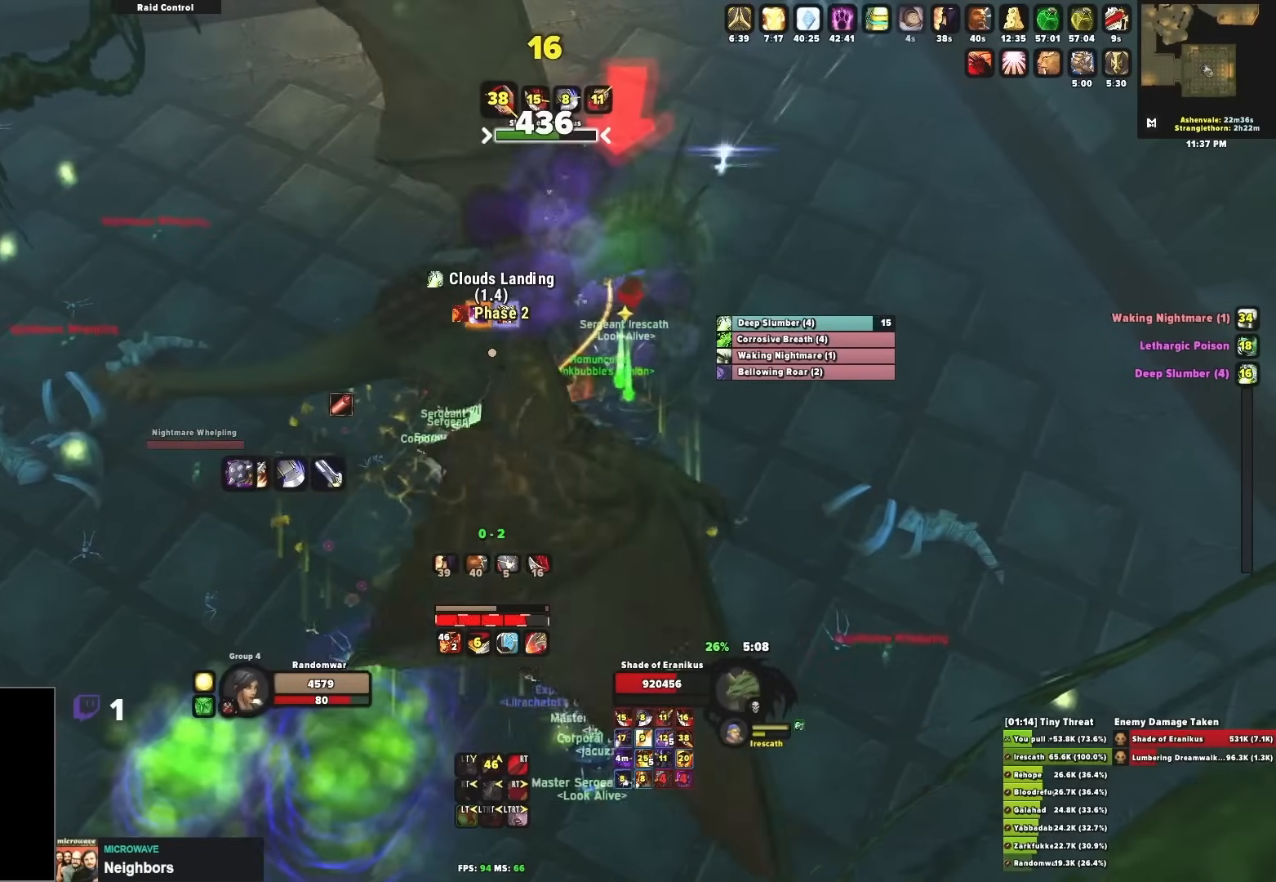
{"buttons": [], "left_stick": "up", "right_stick": "center", "events": [[17, "B", "up"], [67, "left_stick", "center"], [100, "B", "down"], [183, "B", "up"], [267, "B", "down"], [350, "B", "up"], [350, "left_stick", "right"], [400, "B", "down"], [483, "B", "up"], [483, "left_stick", "up"]]}
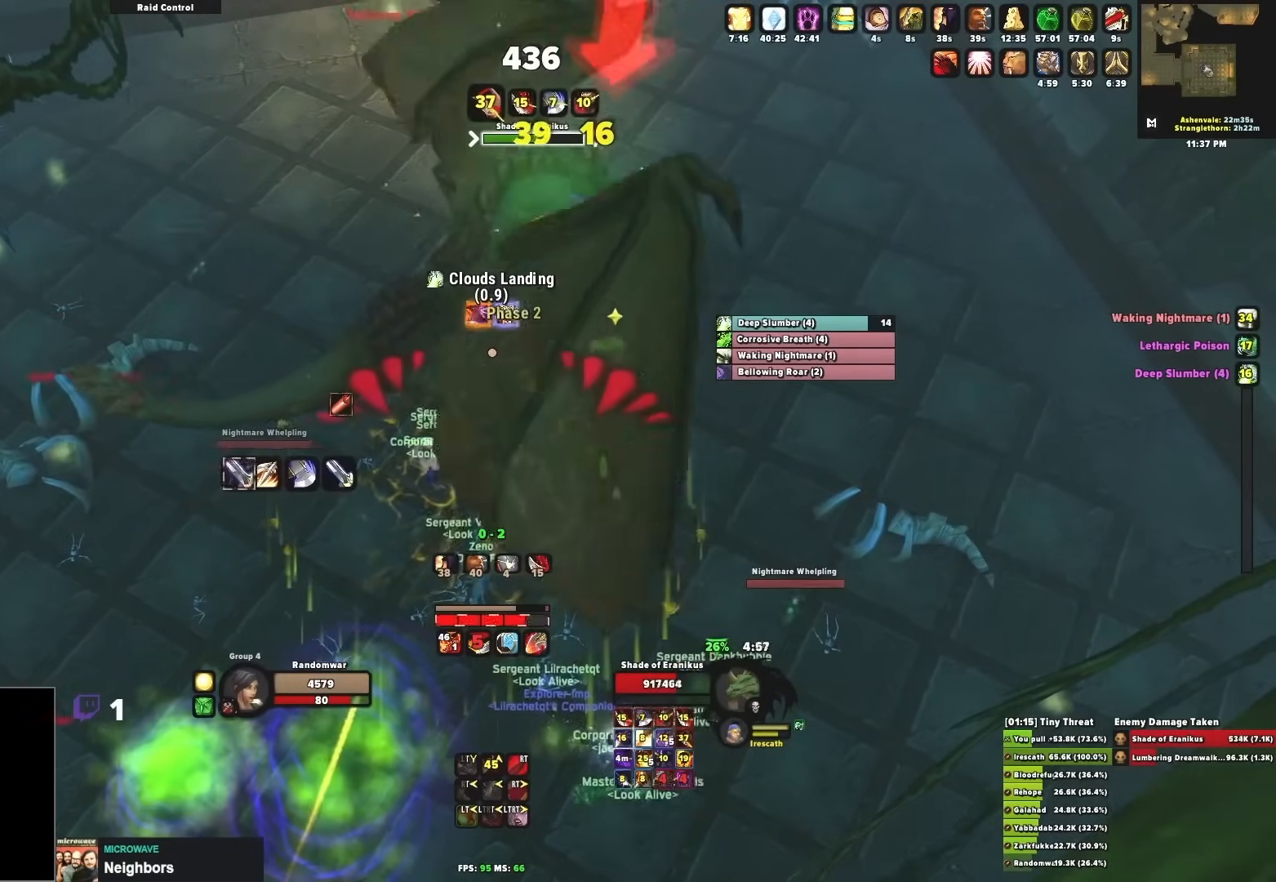
{"buttons": [], "left_stick": "center", "right_stick": "center", "events": [[17, "left_stick", "center"], [67, "B", "down"], [133, "B", "up"], [233, "B", "down"], [300, "B", "up"], [400, "B", "down"], [467, "B", "up"]]}
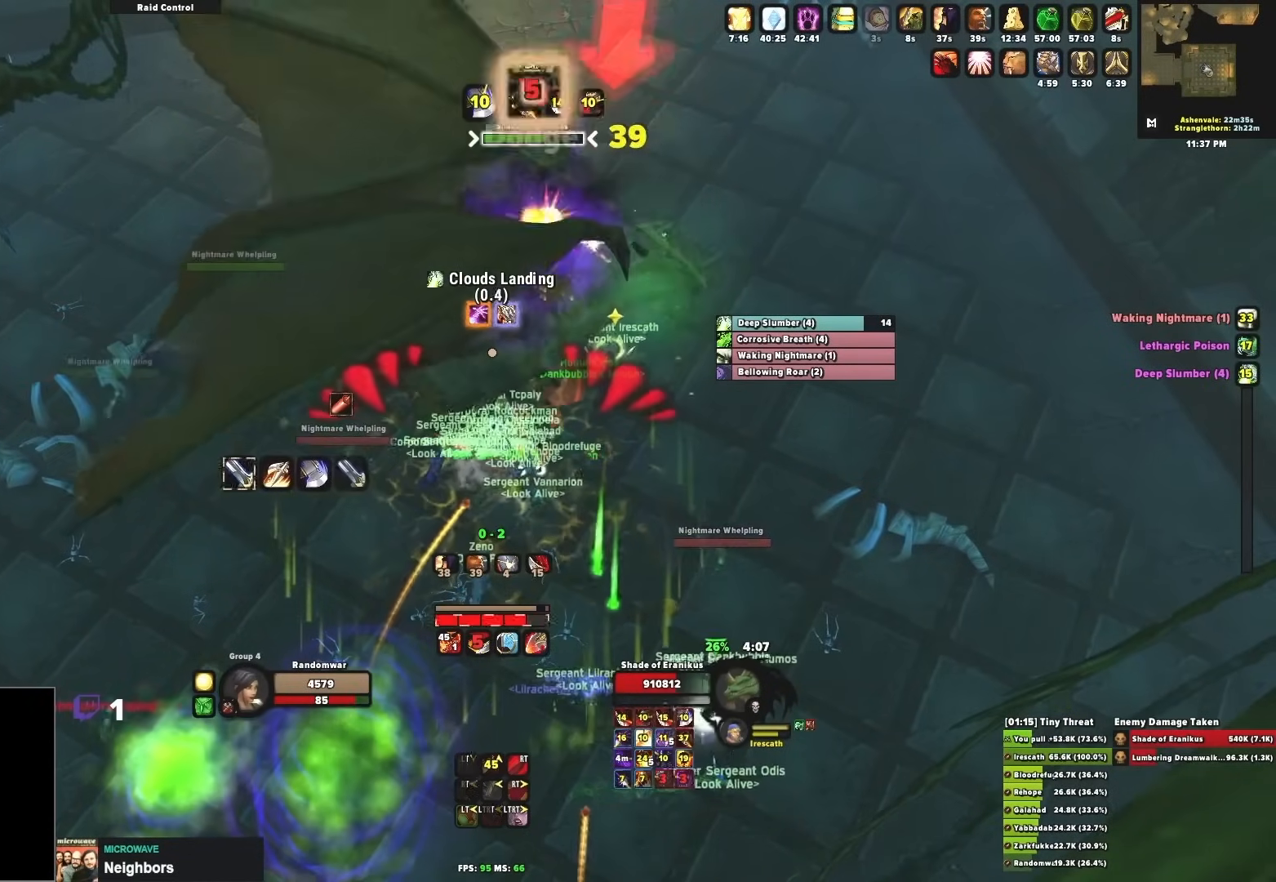
{"buttons": ["B"], "left_stick": "left", "right_stick": "center", "events": [[17, "B", "down"], [133, "B", "up"], [183, "B", "down"], [267, "B", "up"], [333, "B", "down"], [433, "B", "up"], [500, "B", "down"], [500, "left_stick", "left"]]}
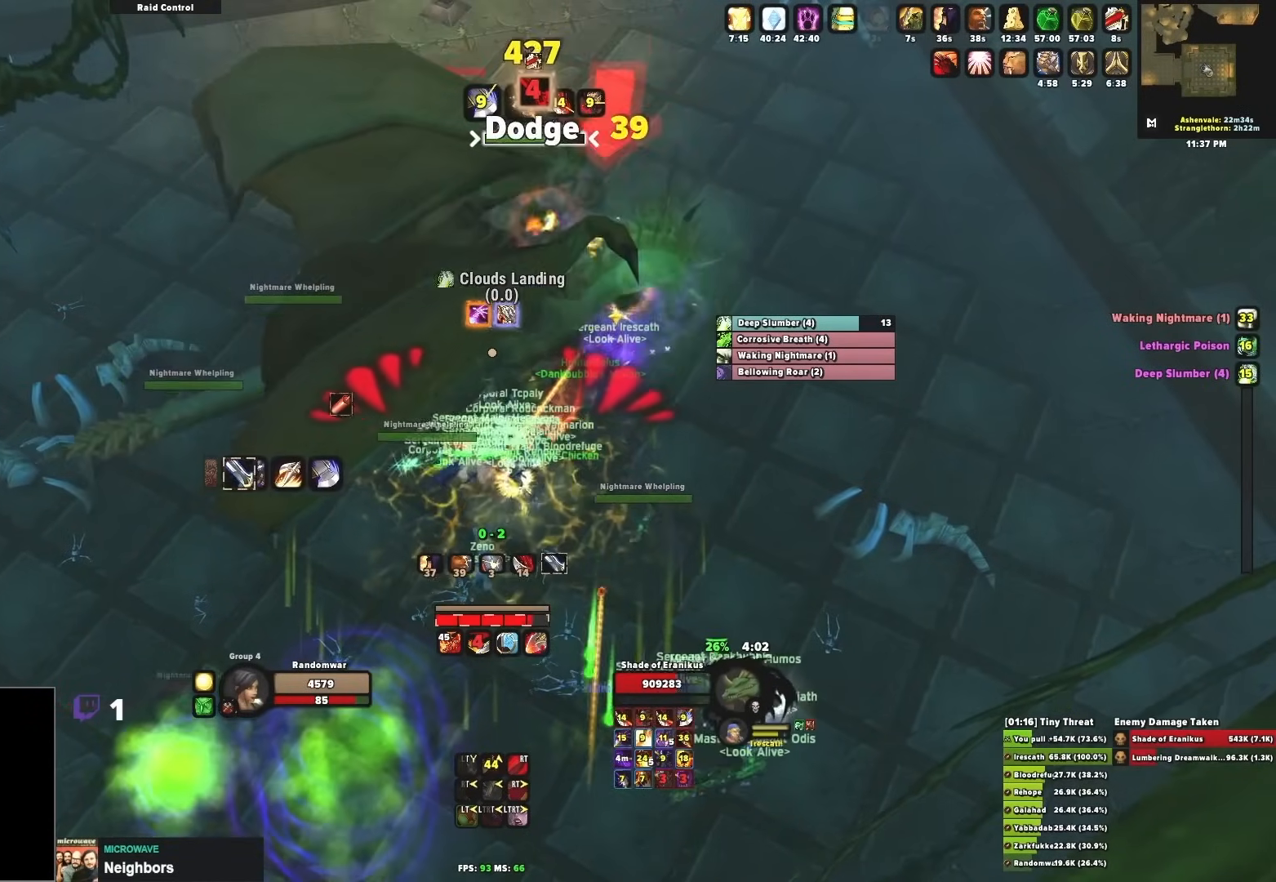
{"buttons": ["B", "L2"], "left_stick": "center", "right_stick": "center", "events": [[33, "L2", "down"], [83, "B", "up"], [133, "left_stick", "center"], [150, "B", "down"], [250, "B", "up"], [300, "B", "down"], [417, "B", "up"], [467, "B", "down"]]}
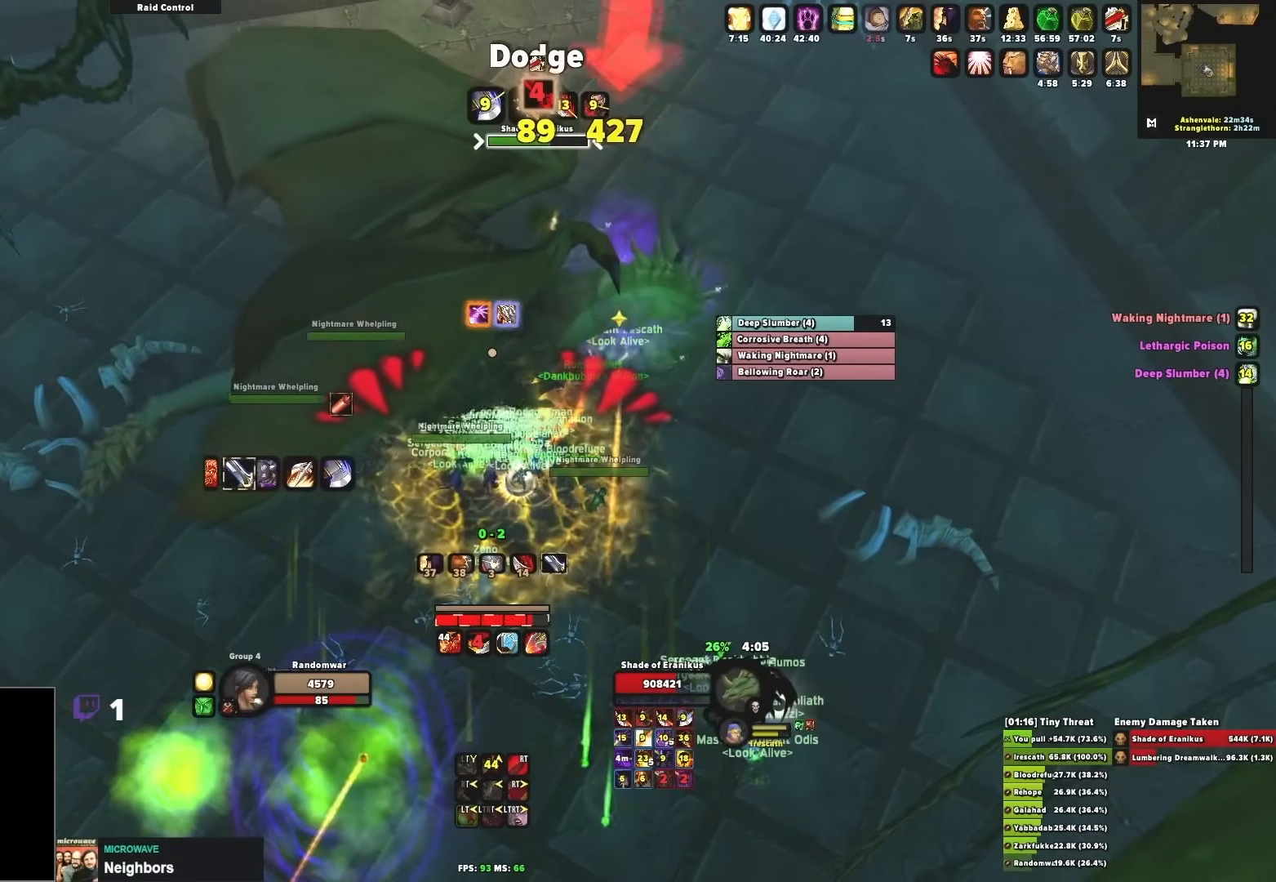
{"buttons": ["B", "L2"], "left_stick": "right", "right_stick": "center", "events": [[67, "B", "up"], [133, "B", "down"], [217, "B", "up"], [300, "B", "down"], [383, "B", "up"], [500, "B", "down"], [500, "left_stick", "right"]]}
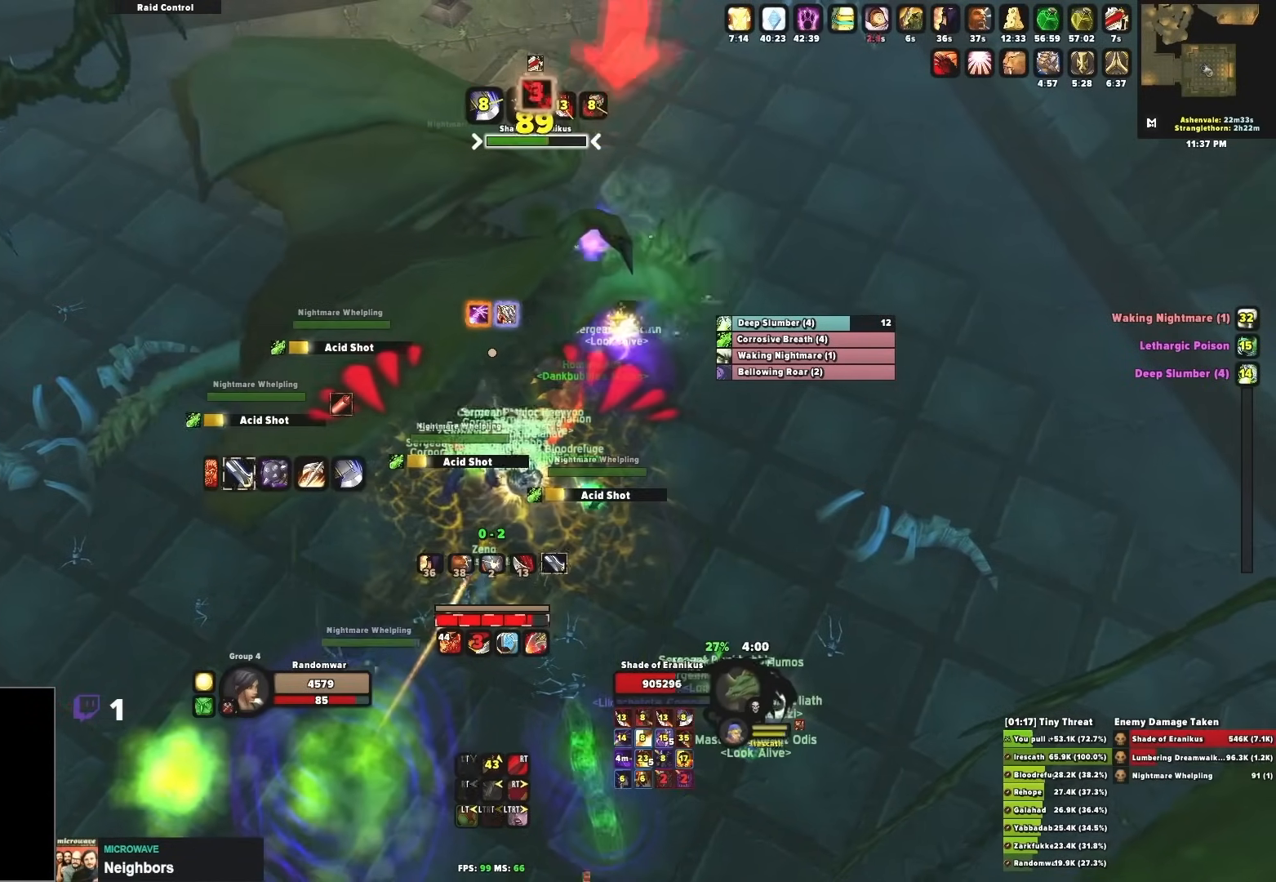
{"buttons": ["B", "L2"], "left_stick": "center", "right_stick": "center", "events": [[33, "B", "up"], [100, "B", "down"], [133, "left_stick", "center"], [167, "B", "up"], [250, "B", "down"], [333, "B", "up"], [383, "B", "down"]]}
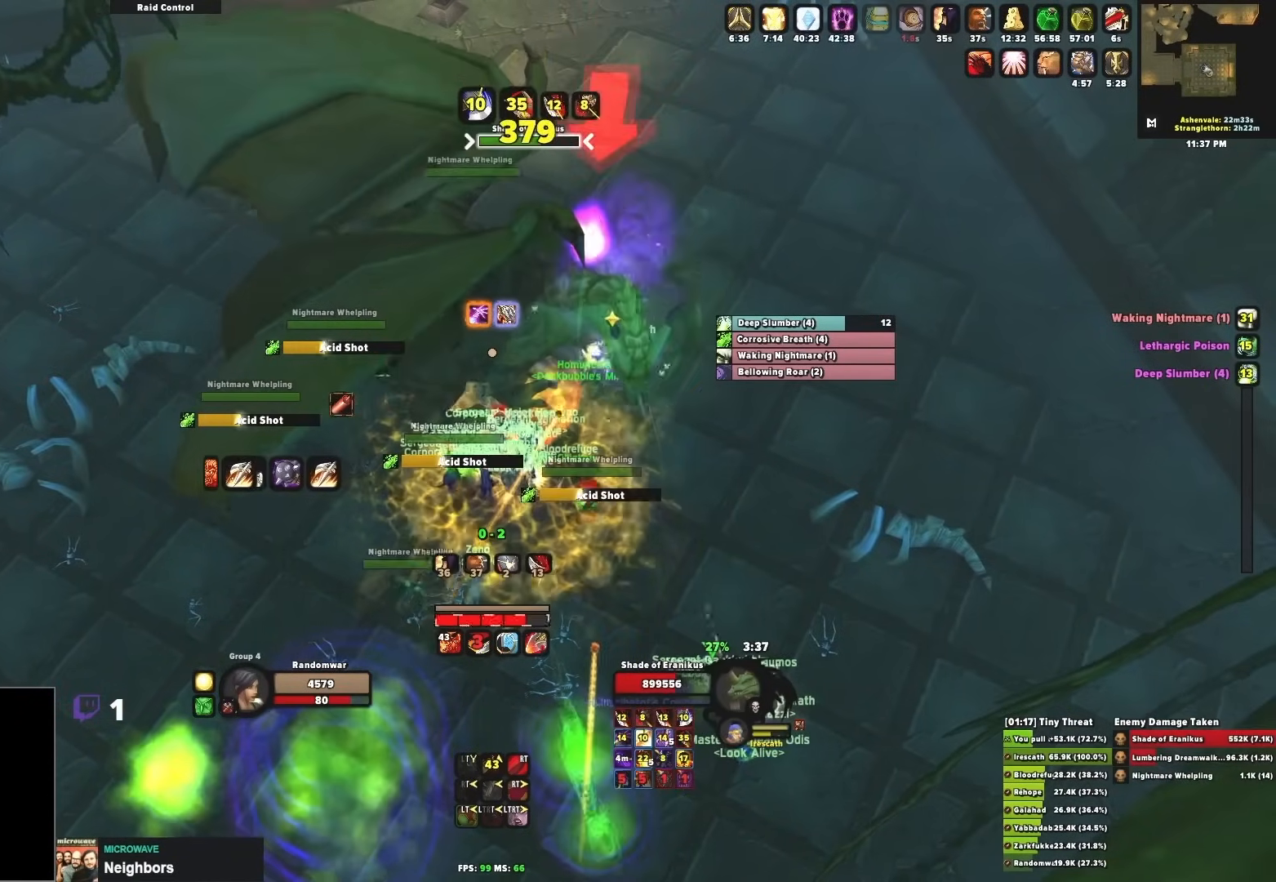
{"buttons": [], "left_stick": "center", "right_stick": "center", "events": [[17, "B", "up"], [50, "B", "down"], [133, "L2", "up"], [167, "B", "up"], [250, "left_stick", "left"], [417, "left_stick", "center"]]}
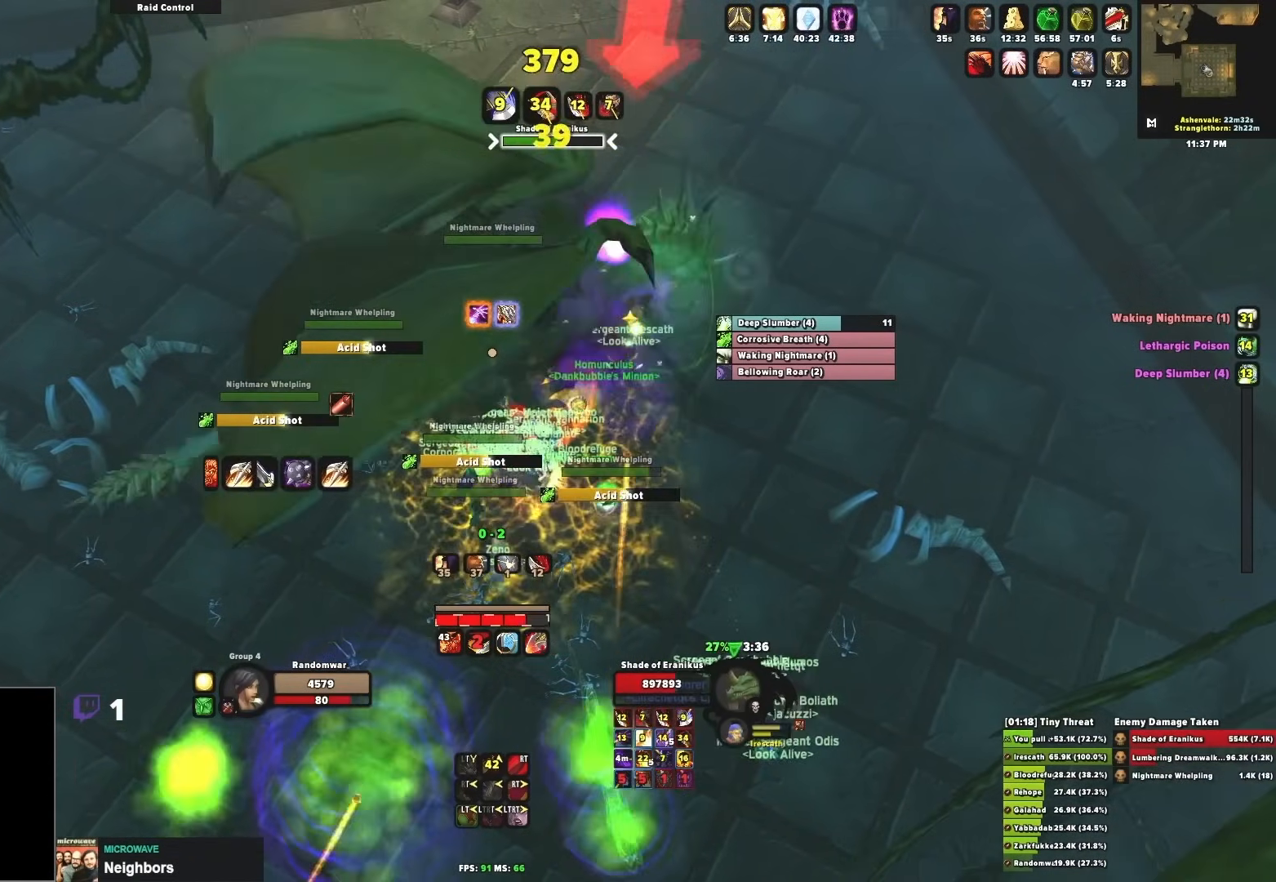
{"buttons": ["L2", "DPAD_UP"], "left_stick": "center", "right_stick": "center", "events": [[67, "L2", "down"], [200, "DPAD_UP", "down"], [283, "DPAD_UP", "up"], [367, "DPAD_UP", "down"], [433, "DPAD_UP", "up"], [500, "DPAD_UP", "down"]]}
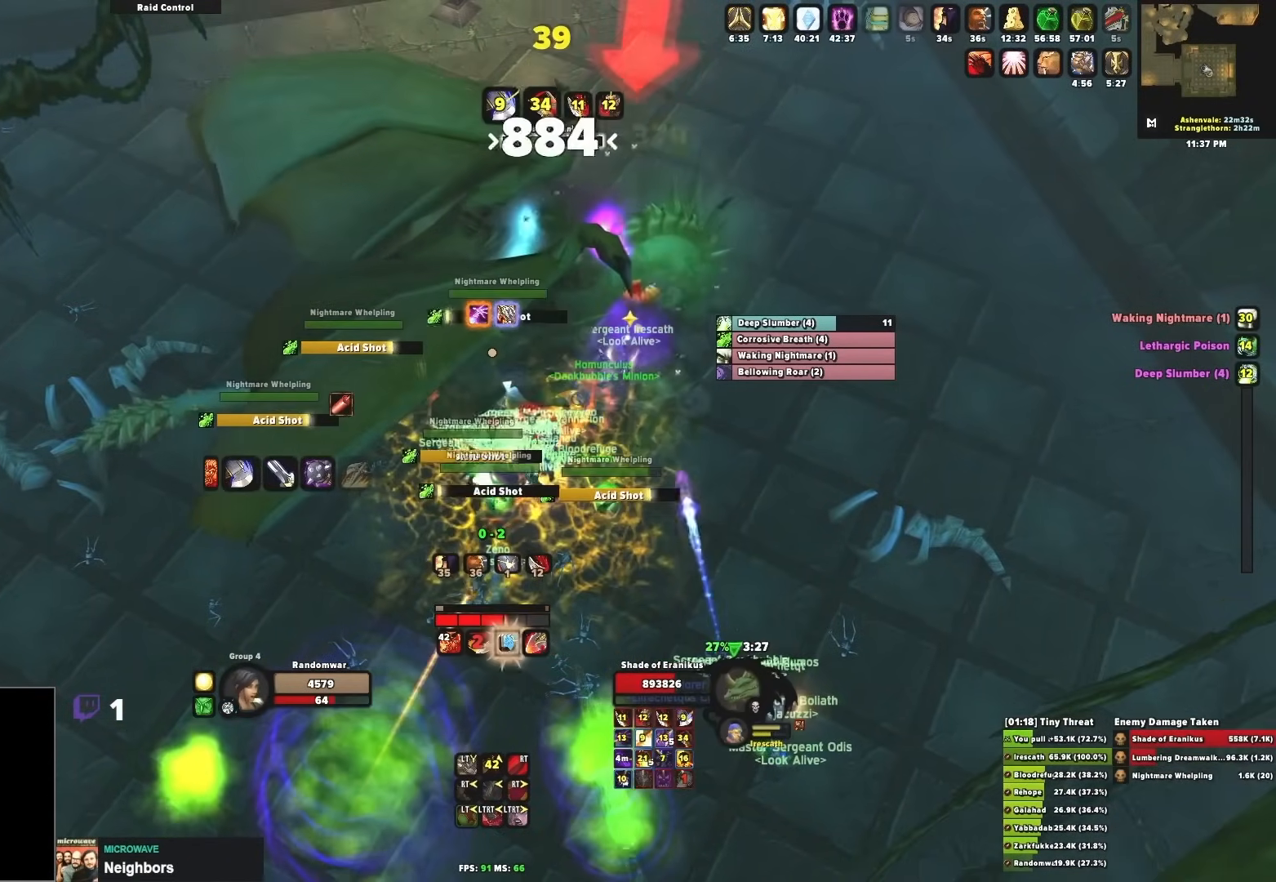
{"buttons": ["L2", "DPAD_UP"], "left_stick": "center", "right_stick": "center", "events": [[83, "DPAD_UP", "up"], [133, "DPAD_UP", "down"], [217, "DPAD_UP", "up"], [283, "DPAD_UP", "down"], [367, "DPAD_UP", "up"], [417, "DPAD_UP", "down"]]}
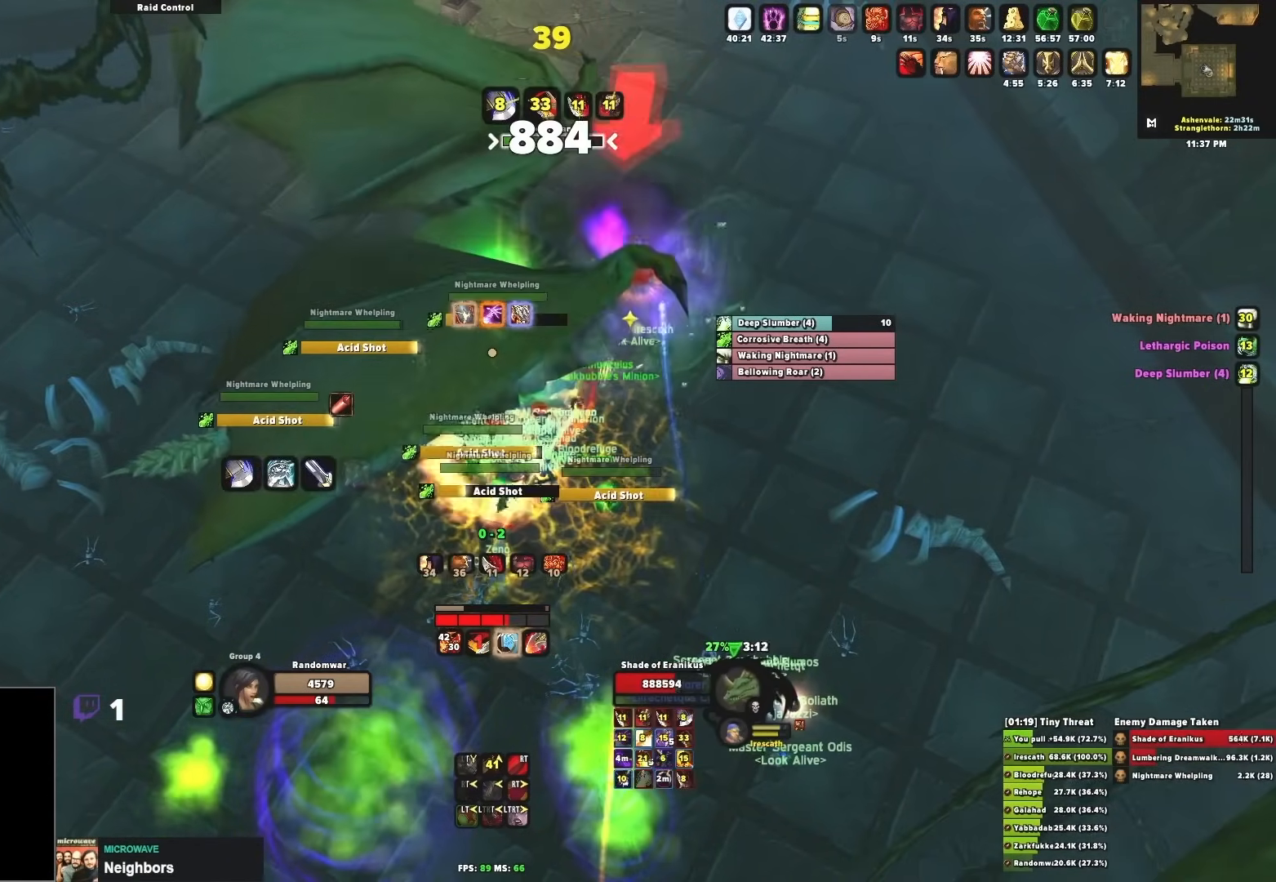
{"buttons": [], "left_stick": "center", "right_stick": "down-left", "events": [[83, "DPAD_UP", "up"], [133, "L2", "up"], [167, "right_stick", "up-right"], [200, "R2", "down"], [317, "R2", "up"], [317, "right_stick", "center"], [400, "R2", "down"], [500, "R2", "up"], [500, "right_stick", "down-left"]]}
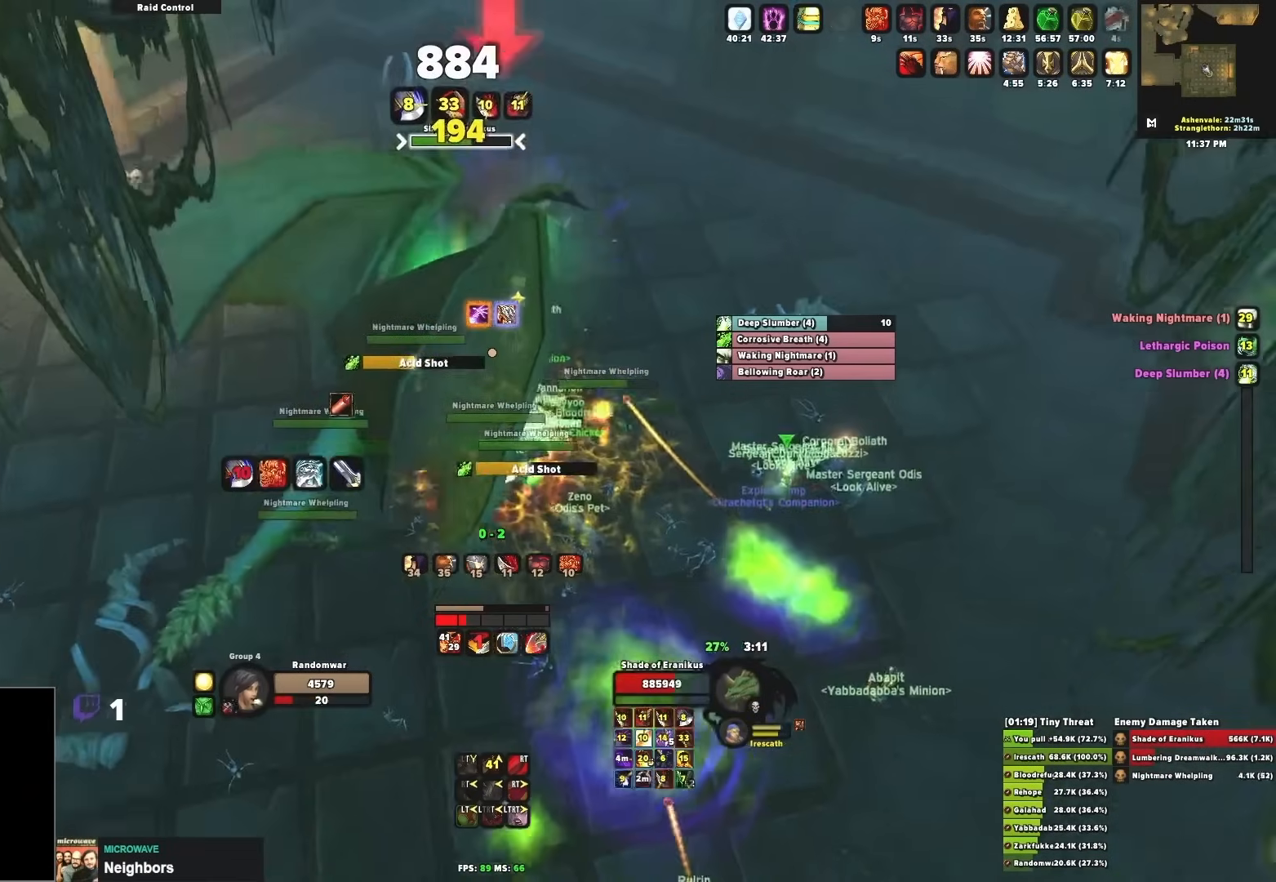
{"buttons": ["R2"], "left_stick": "right", "right_stick": "down-left", "events": [[33, "left_stick", "right"], [100, "R2", "down"], [183, "R2", "up"], [183, "left_stick", "center"], [233, "R2", "down"], [400, "R2", "up"], [467, "R2", "down"], [483, "left_stick", "right"]]}
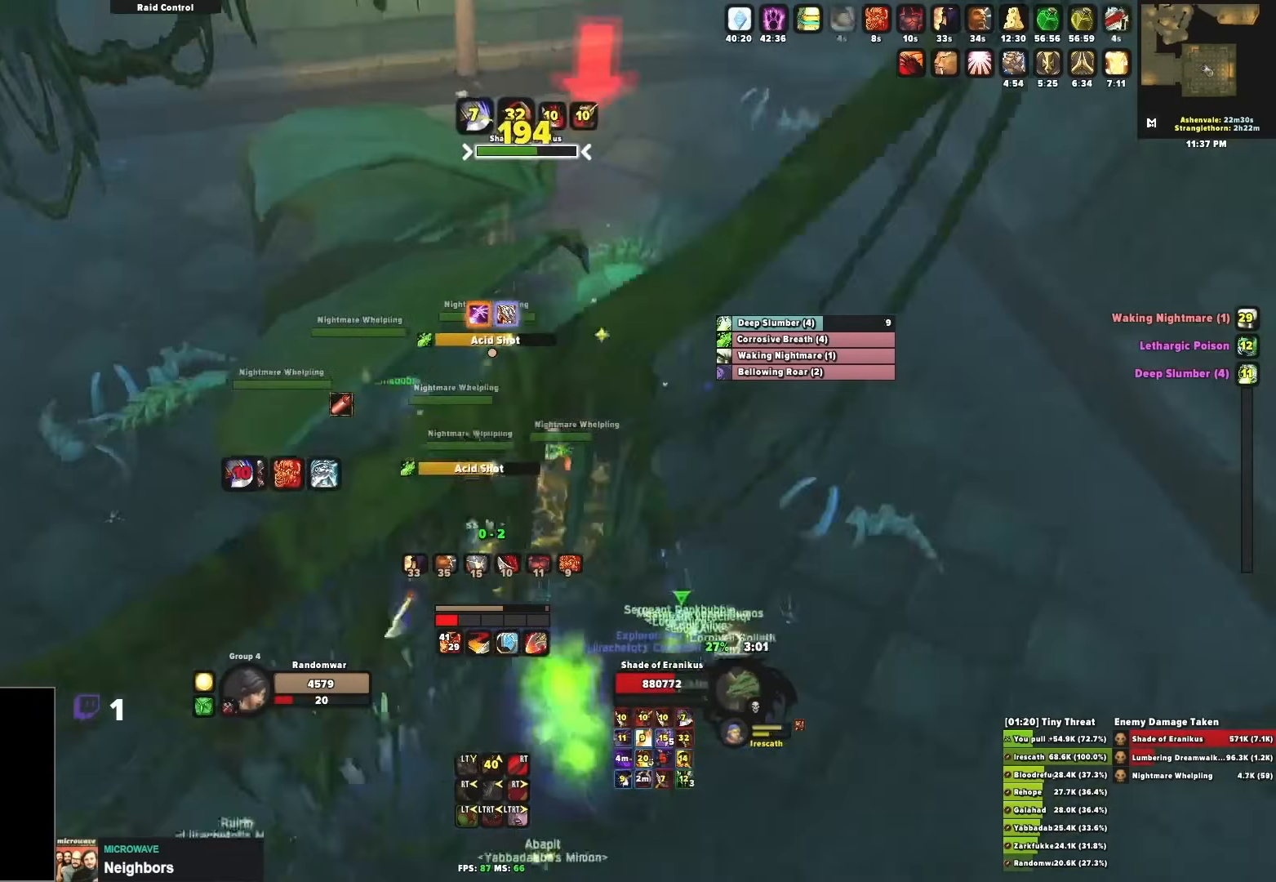
{"buttons": [], "left_stick": "left", "right_stick": "down", "events": [[67, "R2", "up"], [67, "right_stick", "center"], [133, "R2", "down"], [133, "left_stick", "left"], [183, "right_stick", "right"], [283, "R2", "up"], [283, "left_stick", "center"], [283, "right_stick", "down-right"], [400, "R2", "down"], [433, "left_stick", "left"], [500, "R2", "up"], [500, "right_stick", "down"]]}
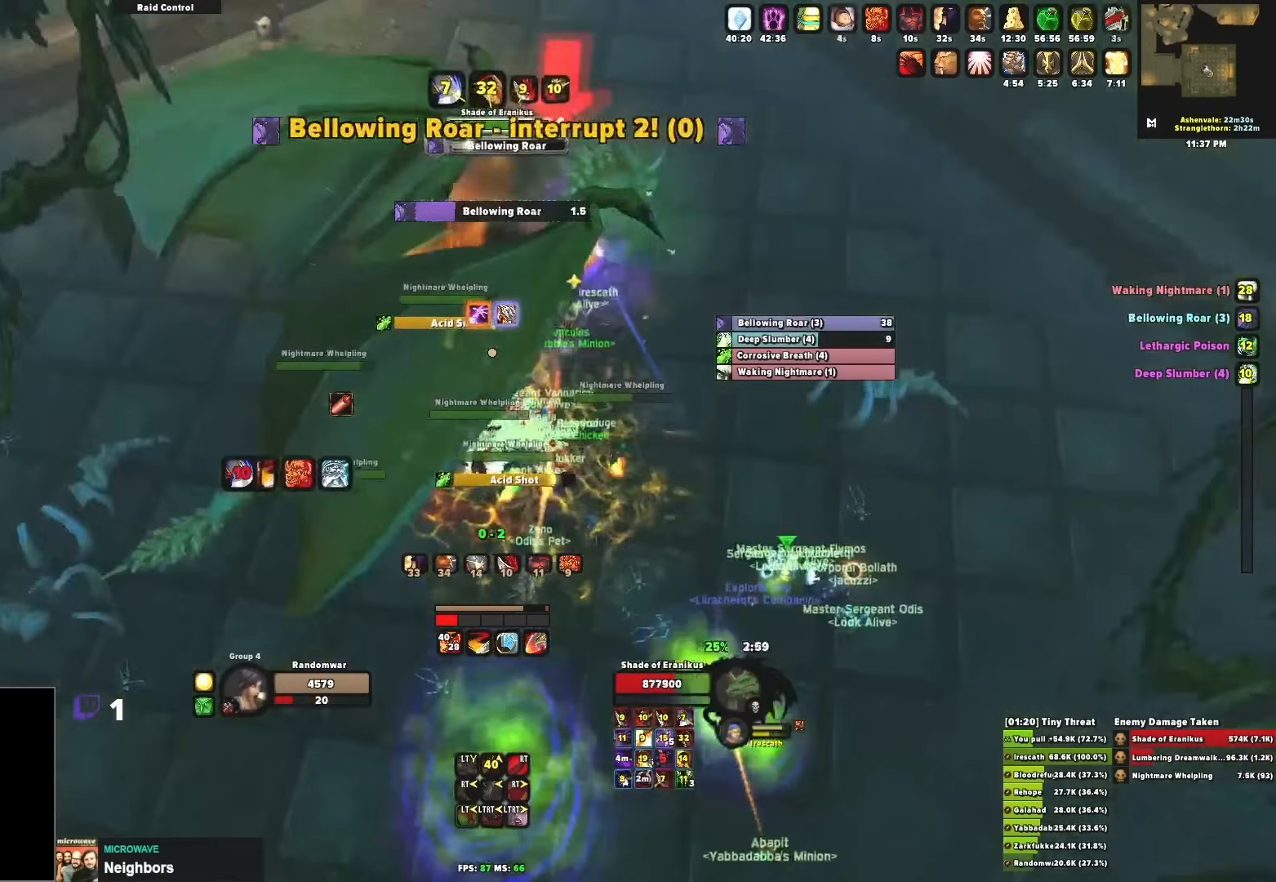
{"buttons": ["R2"], "left_stick": "right", "right_stick": "center", "events": [[50, "left_stick", "center"], [83, "R2", "down"], [117, "left_stick", "right"], [183, "right_stick", "center"], [217, "R2", "up"], [250, "R2", "down"], [283, "left_stick", "left"], [383, "R2", "up"], [467, "R2", "down"], [467, "left_stick", "right"]]}
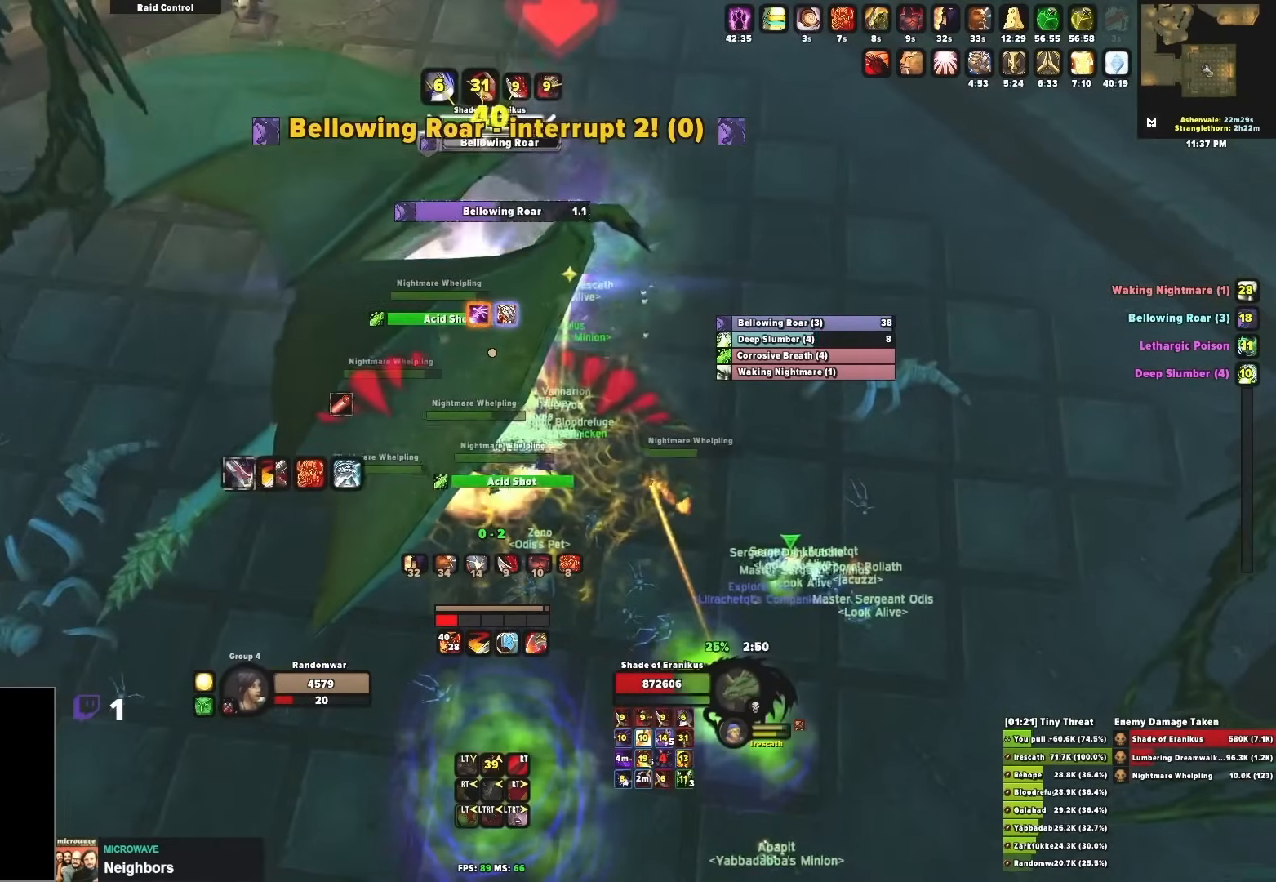
{"buttons": [], "left_stick": "center", "right_stick": "center", "events": [[67, "R2", "up"], [67, "left_stick", "center"], [133, "R2", "down"], [133, "left_stick", "up-left"], [217, "left_stick", "right"], [233, "R2", "up"], [300, "R2", "down"], [333, "left_stick", "center"], [383, "left_stick", "left"], [467, "R2", "up"], [500, "left_stick", "center"]]}
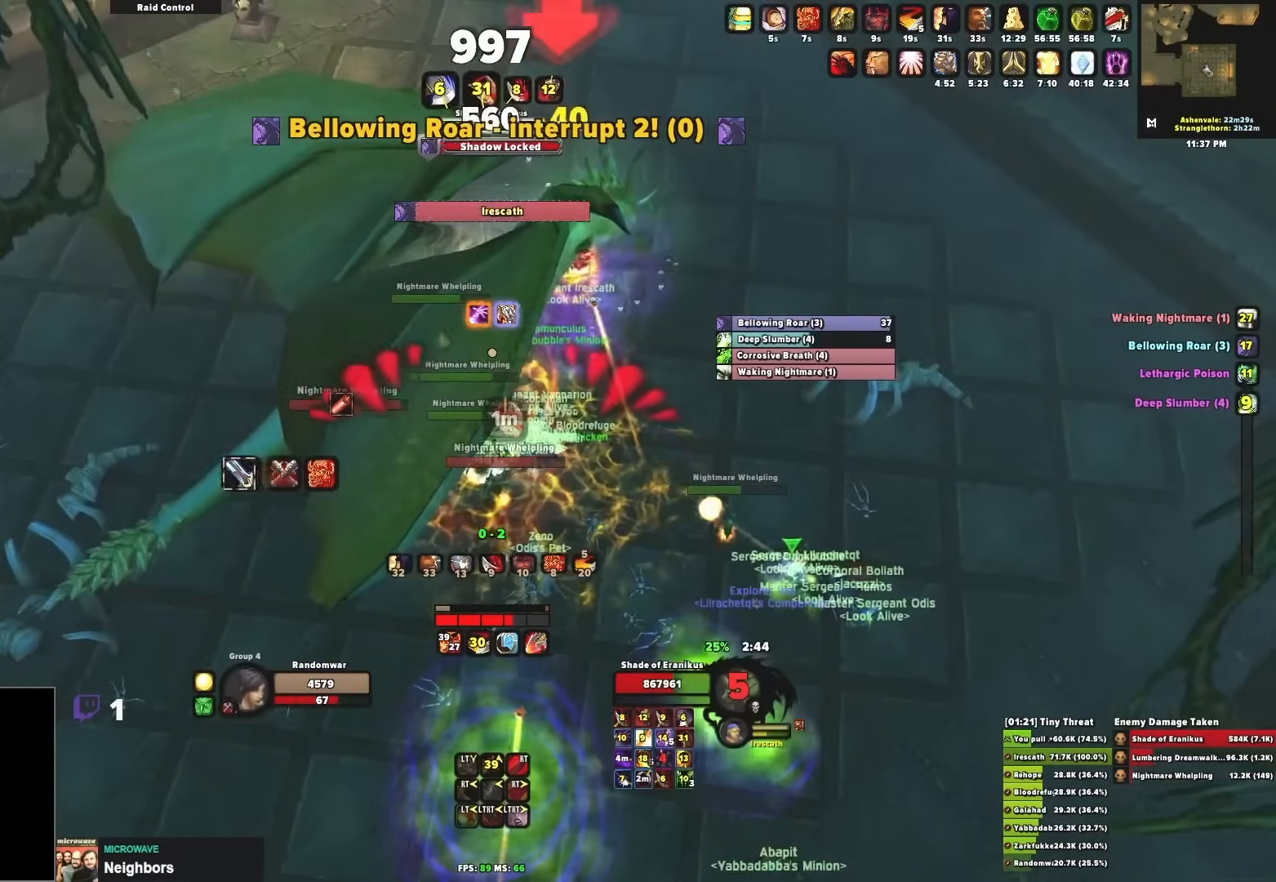
{"buttons": [], "left_stick": "center", "right_stick": "center", "events": [[17, "R2", "down"], [17, "left_stick", "right"], [67, "left_stick", "down-right"], [150, "R2", "up"], [183, "left_stick", "left"], [283, "Y", "down"], [283, "left_stick", "center"], [350, "Y", "up"], [433, "Y", "down"], [500, "Y", "up"]]}